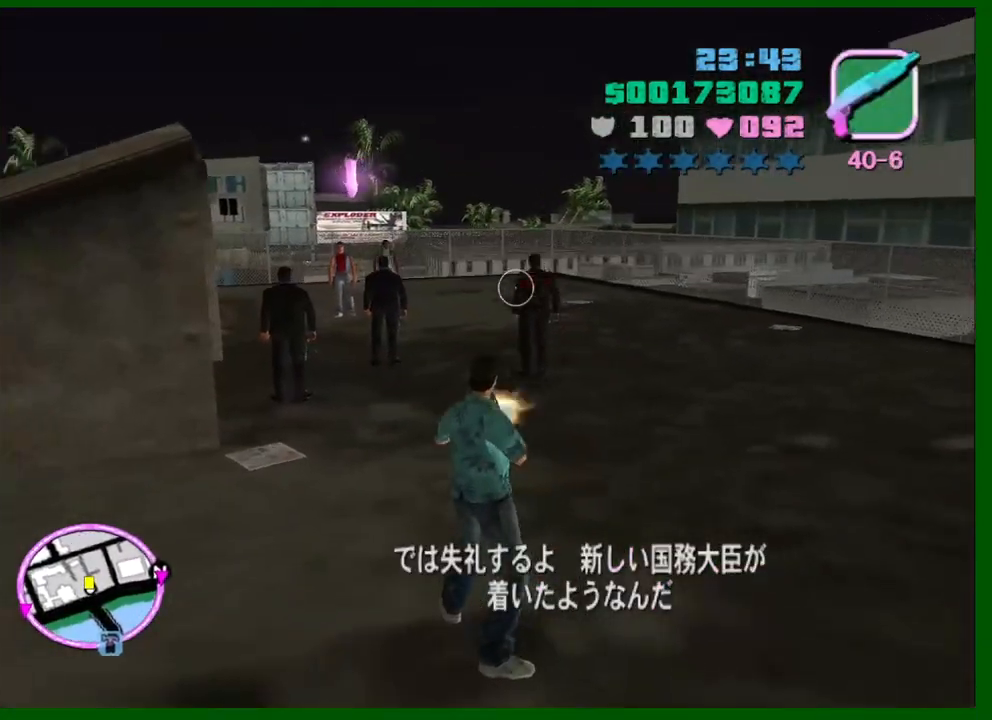
Gameplay with keyboard and mouse; each line is a JSON object with the keys and mouse buttons held at the frame after it. "events" lists presses ("down") and releases ("up") of "1", "2", "3", "4", "5", "a", "c", "caps_lock", "ctrl", "d", "down", "e", "escape", "f", "f1", "f2", "f3", "g", "h", "left", "q", "right", "s", "shift", "space", "tab", "up", "v", "w", "x", "y", "z", "mouse_left", "mouse_middle", "mouse_right", "mouse_wheel_up" and "mouse_wheel_down" between this image and that frame as [ms after this image, input, new state], when the widget could be followed in between. "mouse_left", "mouse_middle", "mouse_right", "mouse_wheel_up", "mouse_wheel_down" = the "left", "middle", "right", "wheel_up", "wheel_down" buttons of the "mouse" list. No other keys are recorded. Not read: mouse_move.
{"keys": ["w"], "mouse": [], "events": []}
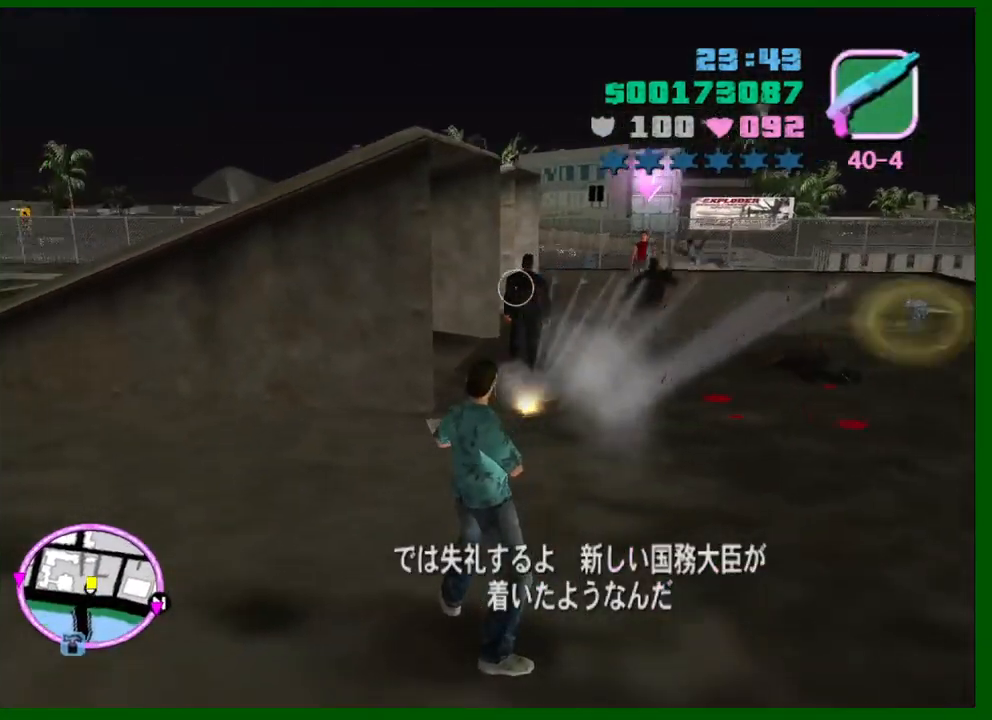
{"keys": ["w"], "mouse": [], "events": []}
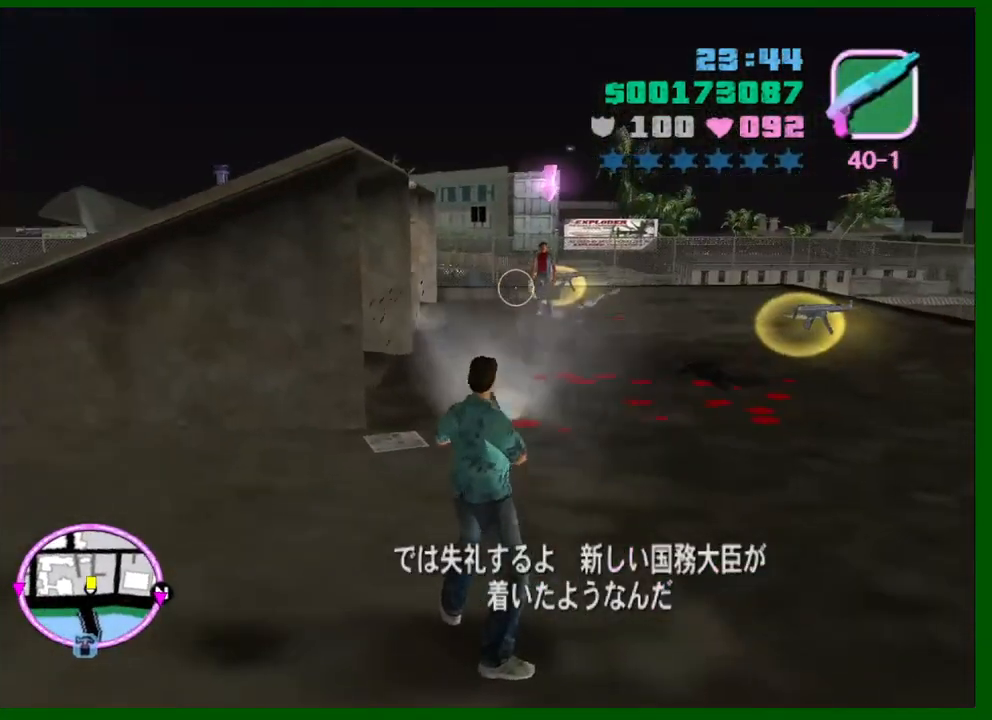
{"keys": ["shift", "w"], "mouse": [], "events": [[133, "c", "down"], [133, "q", "down"], [133, "shift", "down"], [166, "c", "up"], [266, "q", "up"]]}
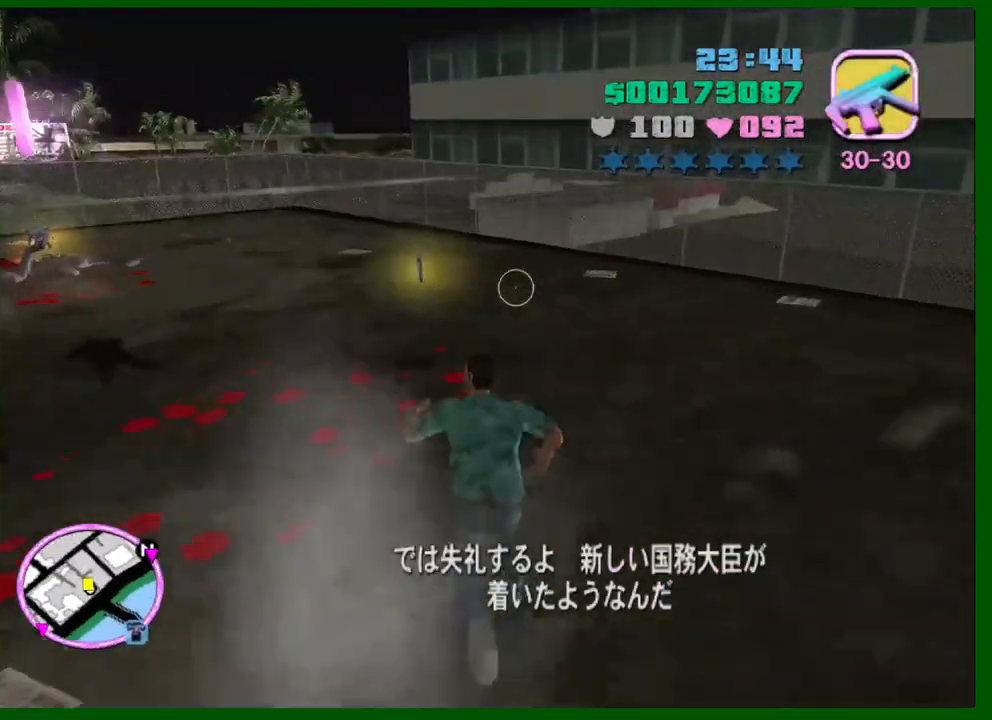
{"keys": ["a", "w"], "mouse": [], "events": [[366, "shift", "up"], [466, "a", "down"]]}
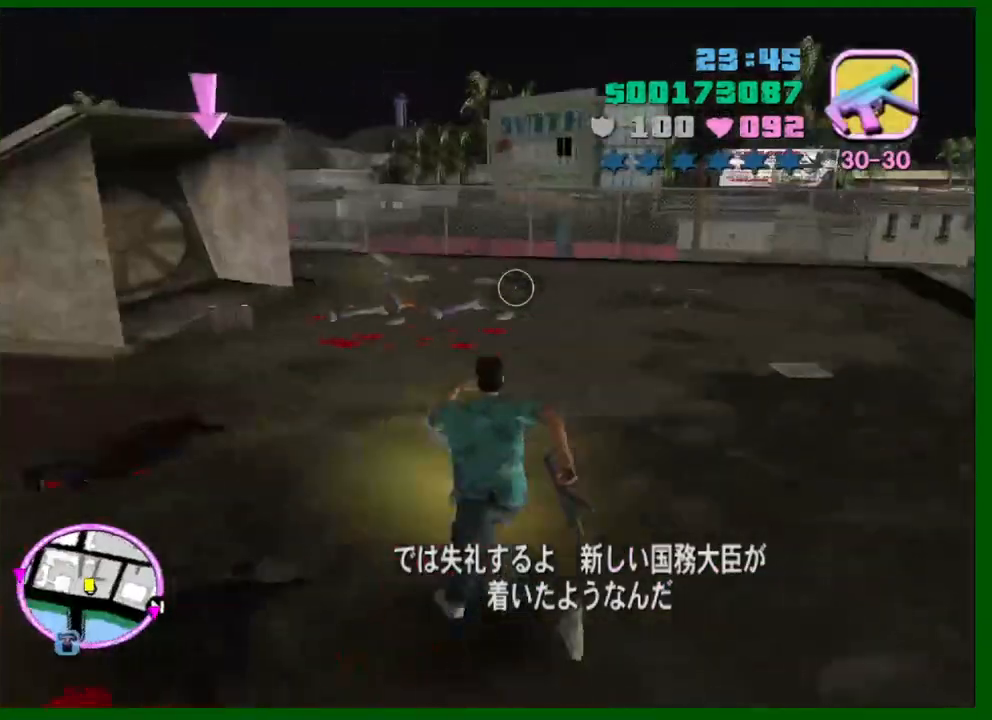
{"keys": ["a", "w"], "mouse": [], "events": [[16, "shift", "down"], [150, "shift", "up"], [200, "shift", "down"], [300, "shift", "up"], [350, "shift", "down"], [483, "shift", "up"]]}
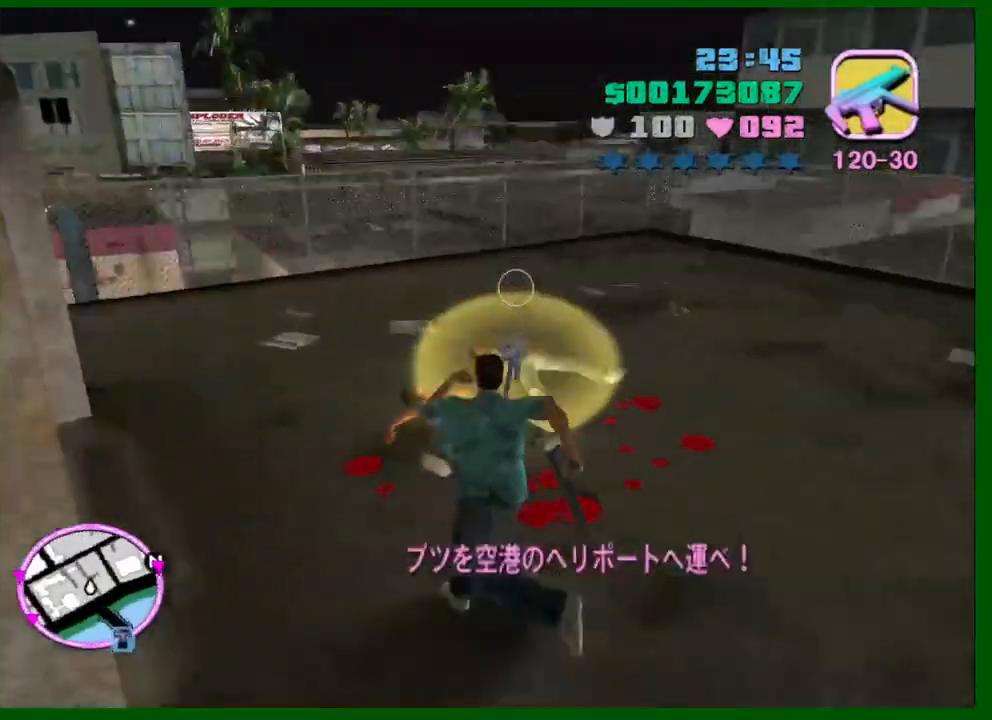
{"keys": ["a", "shift", "w"], "mouse": [], "events": [[83, "shift", "down"], [133, "shift", "up"], [266, "shift", "down"], [366, "a", "up"], [400, "a", "down"]]}
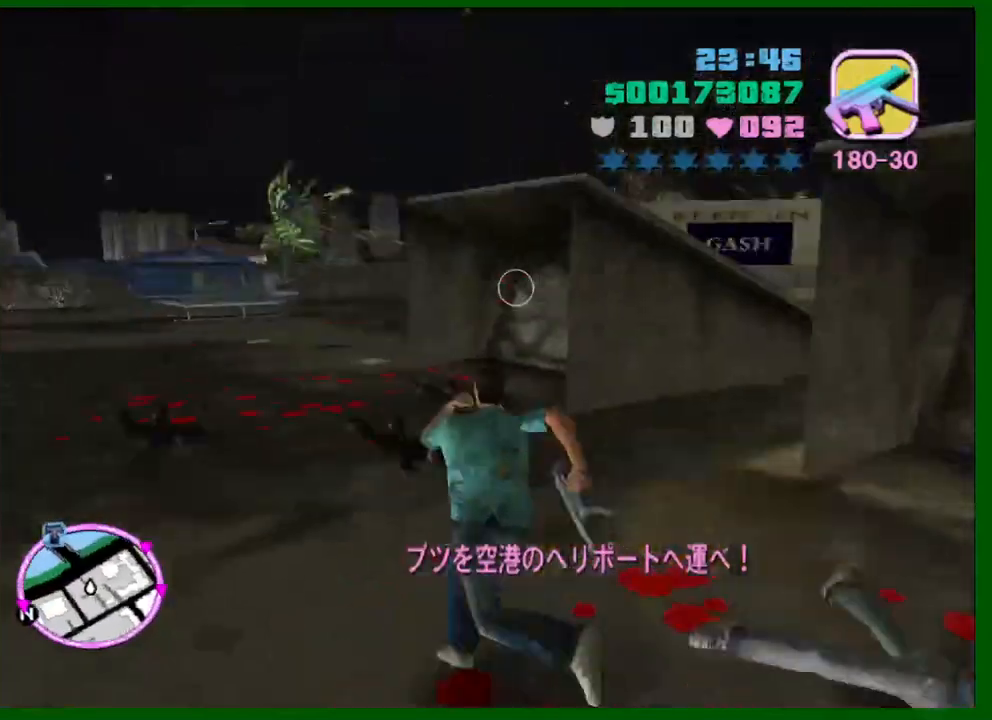
{"keys": ["a", "shift", "w"], "mouse": [], "events": [[50, "shift", "up"], [133, "shift", "down"], [233, "shift", "up"], [283, "shift", "down"], [383, "shift", "up"], [466, "shift", "down"]]}
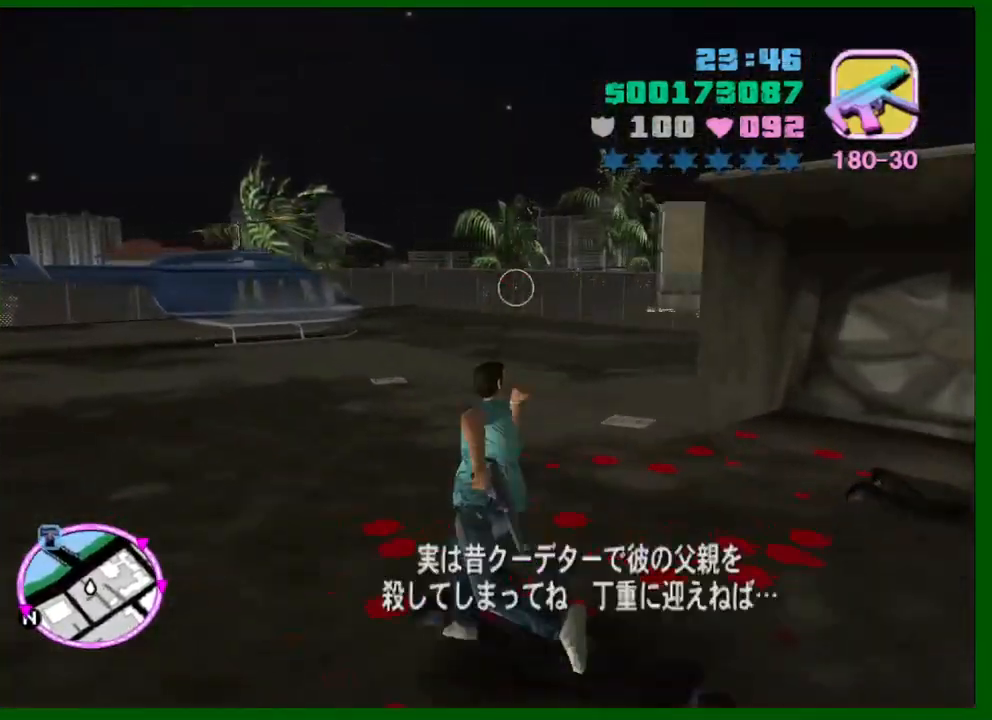
{"keys": ["a", "shift", "w"], "mouse": [], "events": [[66, "shift", "up"], [116, "shift", "down"], [200, "shift", "up"], [300, "shift", "down"], [400, "shift", "up"], [483, "shift", "down"]]}
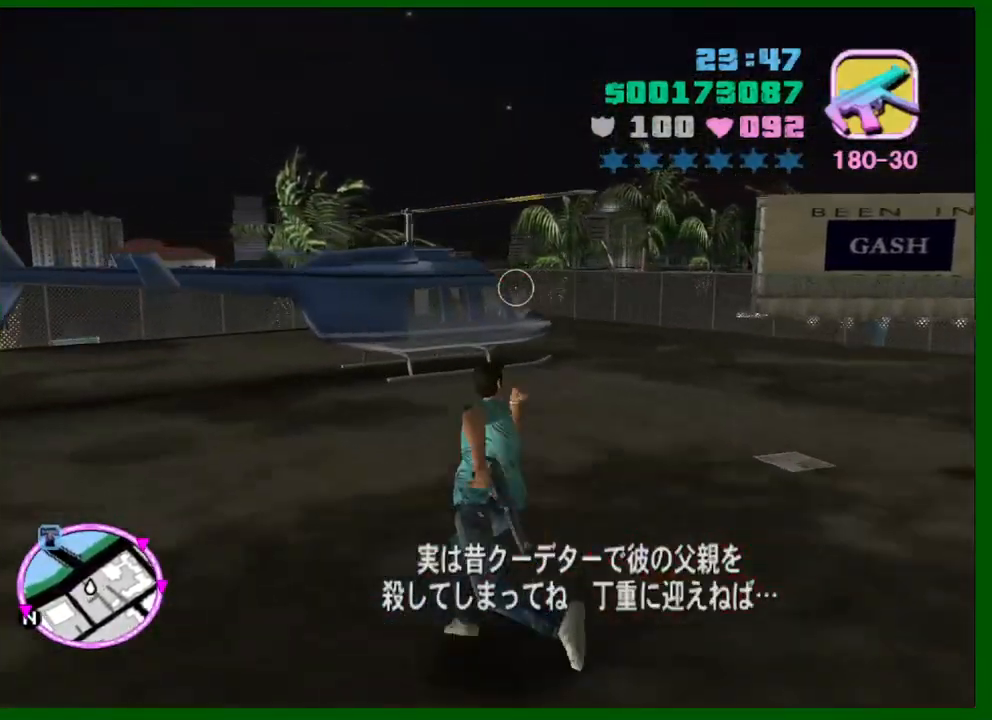
{"keys": ["a", "shift", "w"], "mouse": [], "events": [[33, "shift", "up"], [133, "shift", "down"], [216, "shift", "up"], [316, "shift", "down"], [416, "shift", "up"], [500, "shift", "down"]]}
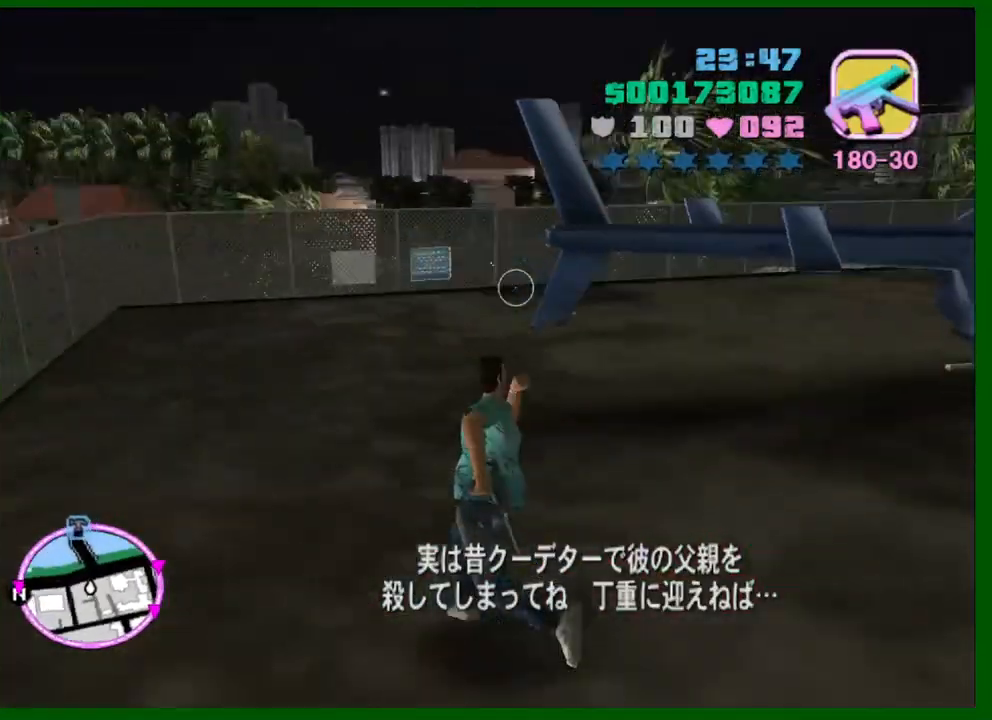
{"keys": ["shift", "w"], "mouse": [], "events": [[100, "shift", "up"], [150, "shift", "down"], [233, "shift", "up"], [333, "shift", "down"], [416, "shift", "up"], [466, "a", "up"], [466, "shift", "down"]]}
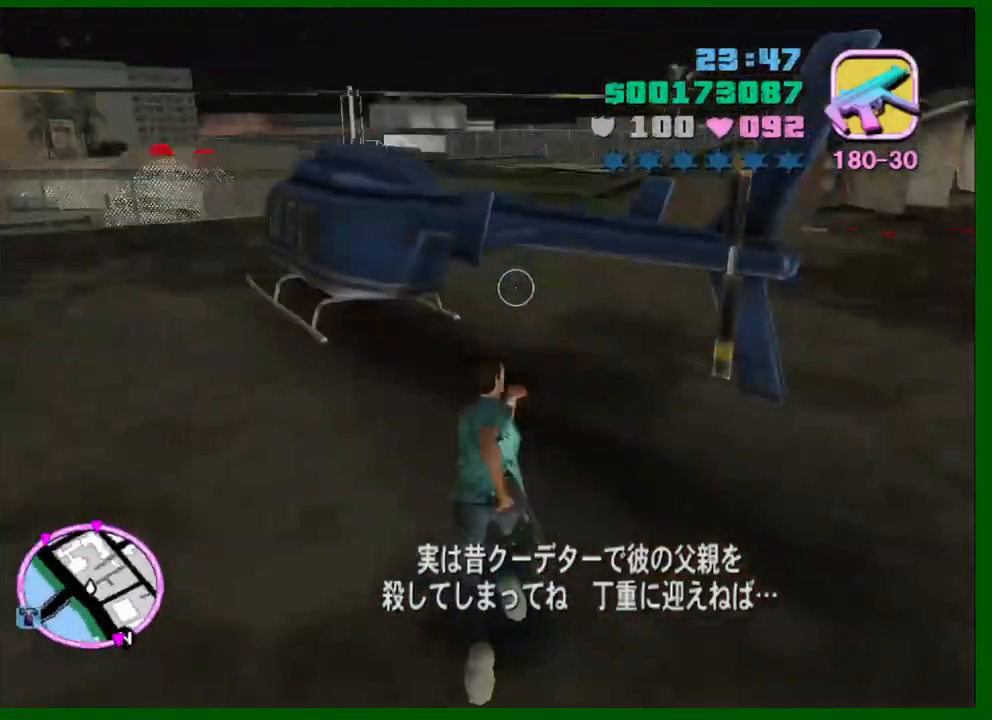
{"keys": ["w"], "mouse": [], "events": [[16, "shift", "up"], [66, "shift", "down"], [150, "shift", "up"], [250, "shift", "down"], [350, "d", "down"], [350, "shift", "up"], [400, "shift", "down"], [483, "d", "up"], [483, "shift", "up"]]}
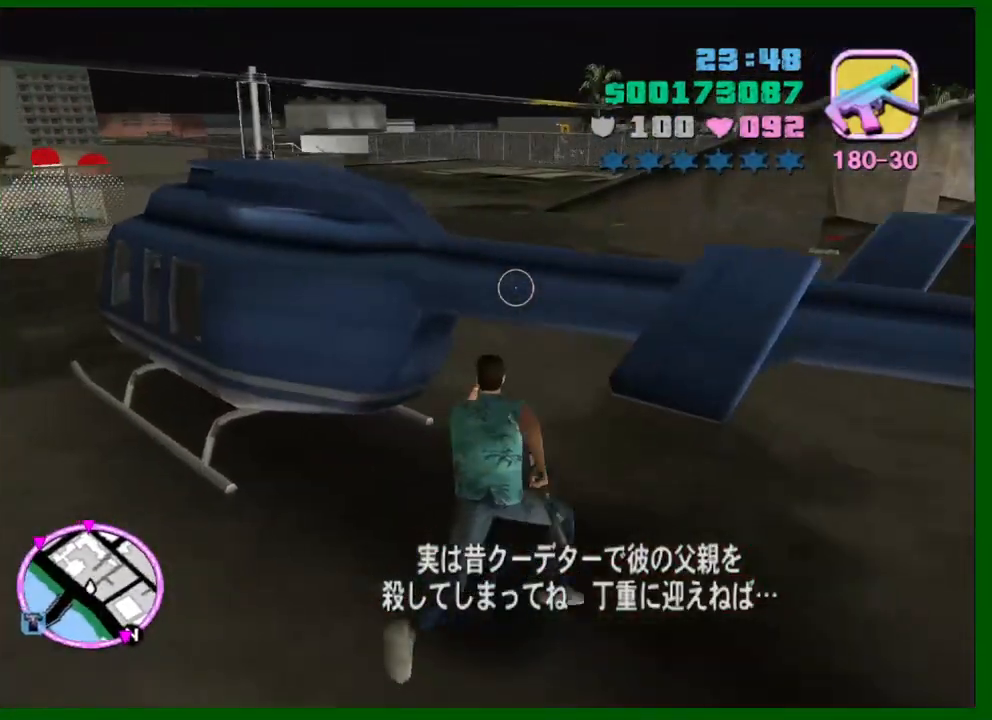
{"keys": ["shift", "w"], "mouse": [], "events": [[266, "shift", "down"], [366, "a", "down"], [366, "shift", "up"], [450, "shift", "down"], [500, "a", "up"]]}
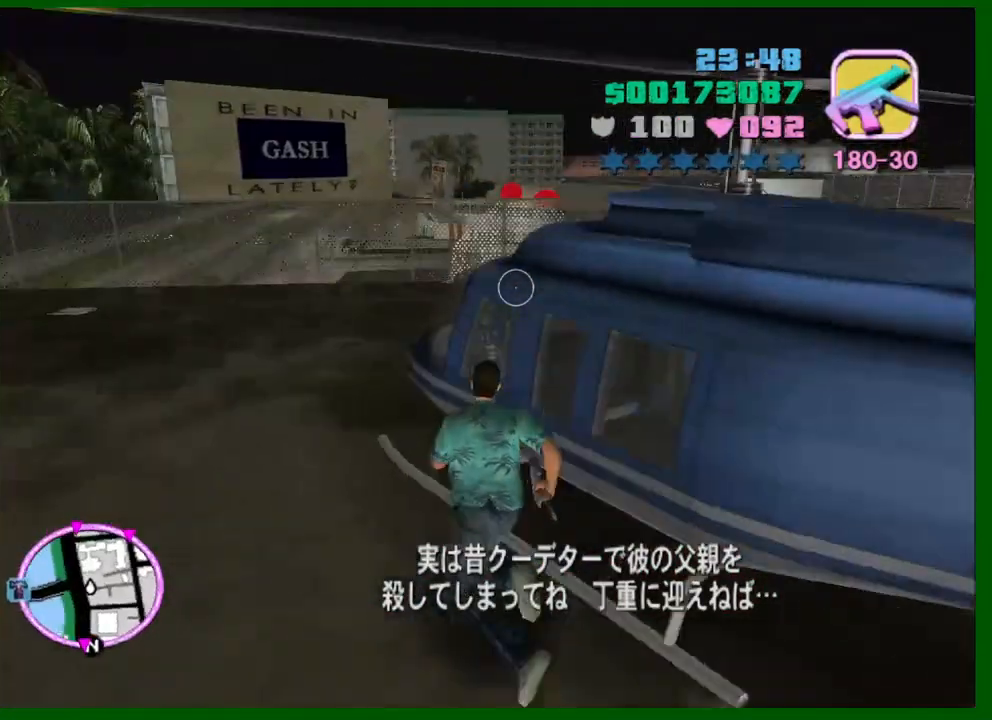
{"keys": ["shift", "w"], "mouse": [], "events": [[50, "shift", "up"], [100, "shift", "down"], [183, "shift", "up"], [233, "shift", "down"], [333, "shift", "up"], [416, "shift", "down"]]}
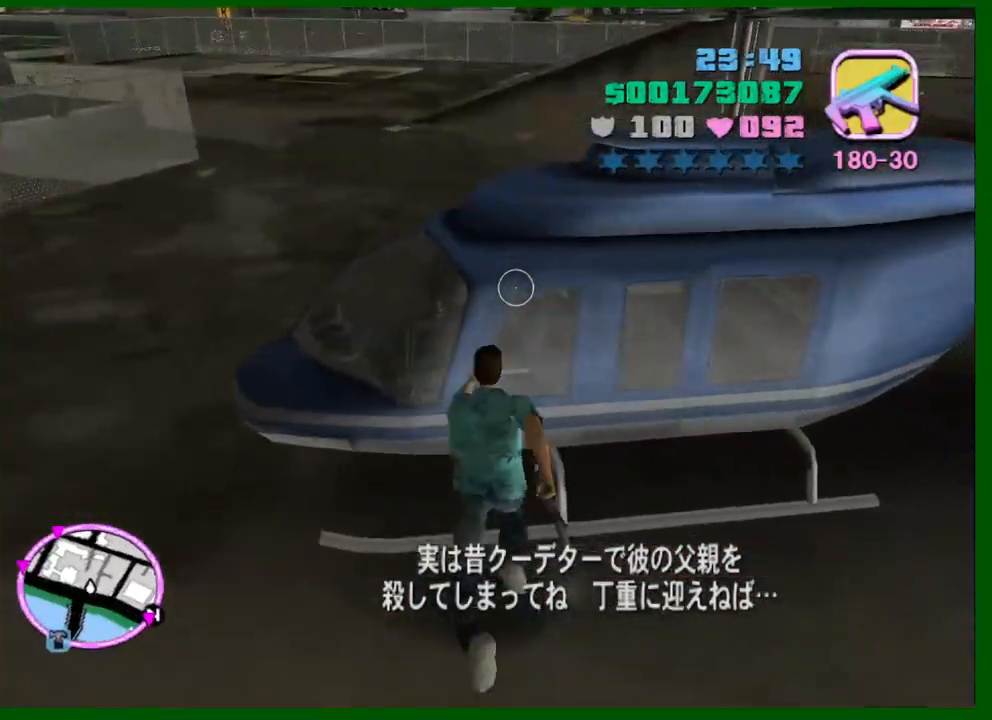
{"keys": ["w"], "mouse": [], "events": [[16, "shift", "up"], [116, "shift", "down"], [150, "shift", "up"], [250, "shift", "down"], [350, "shift", "up"], [433, "shift", "down"], [483, "shift", "up"]]}
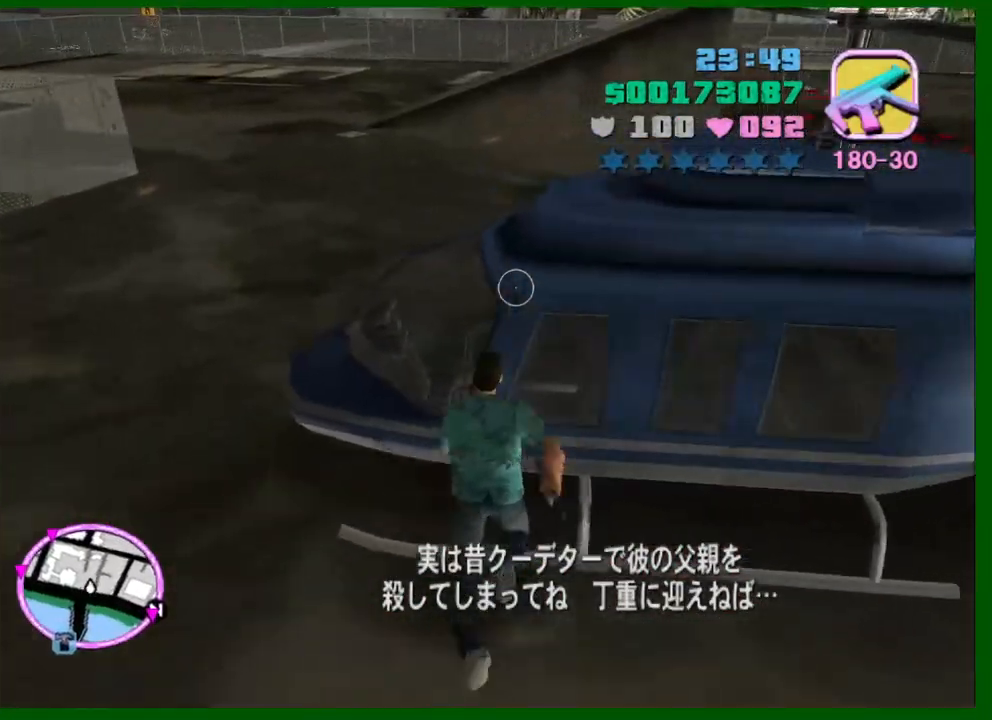
{"keys": ["d", "w"], "mouse": [], "events": [[83, "shift", "down"], [166, "shift", "up"], [216, "shift", "down"], [316, "shift", "up"], [500, "d", "down"]]}
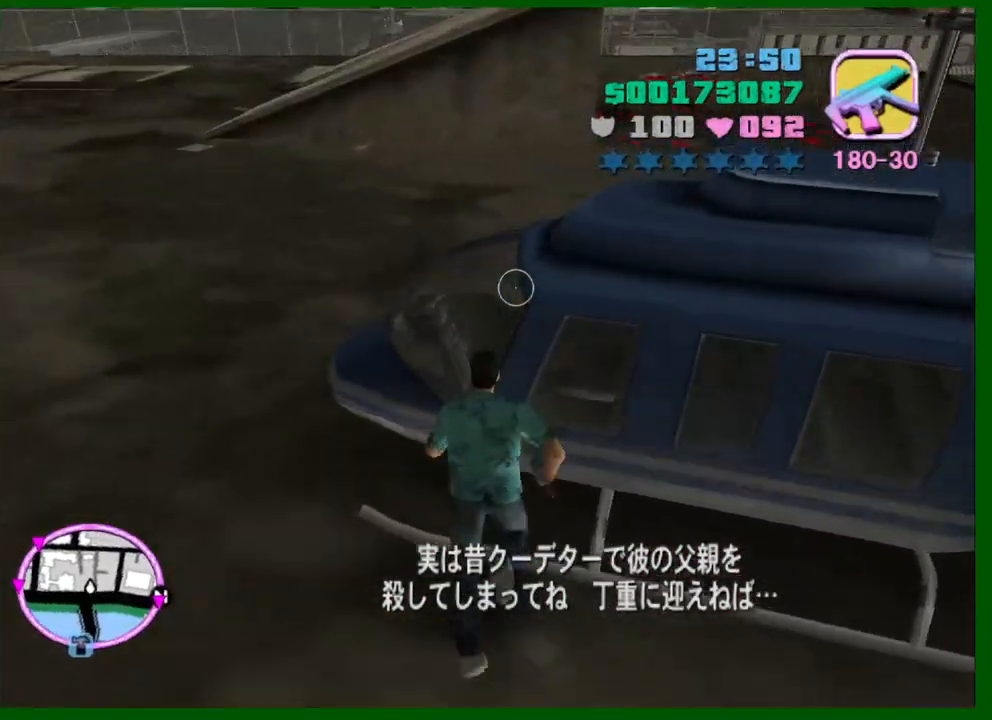
{"keys": [], "mouse": [], "events": [[50, "w", "up"], [183, "s", "down"], [233, "d", "up"], [333, "s", "up"]]}
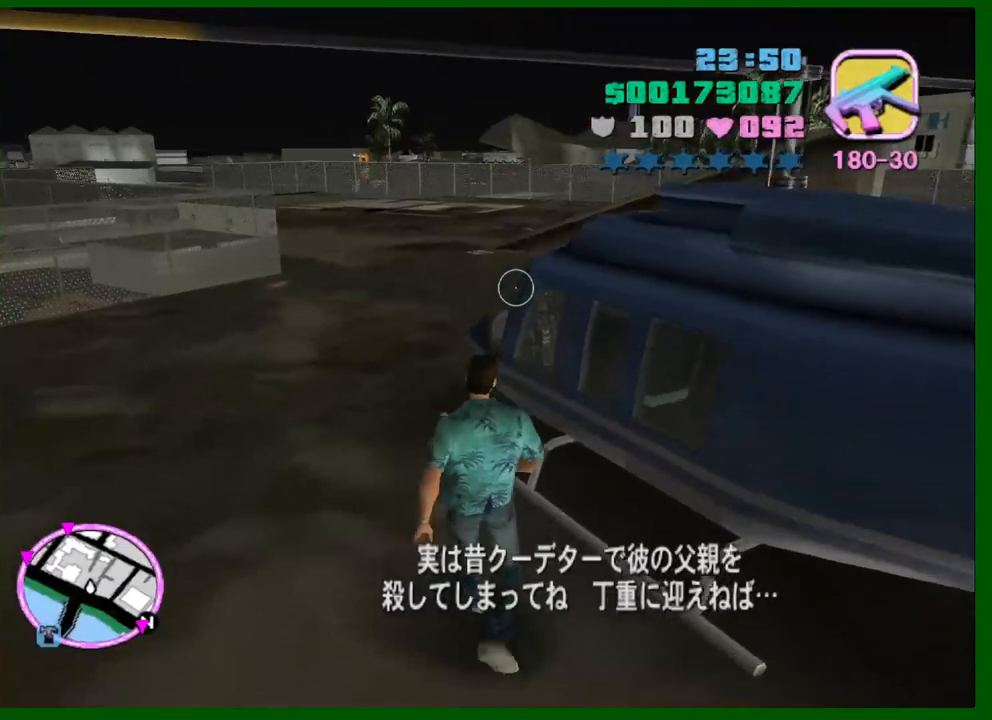
{"keys": ["w"], "mouse": [], "events": [[66, "w", "down"]]}
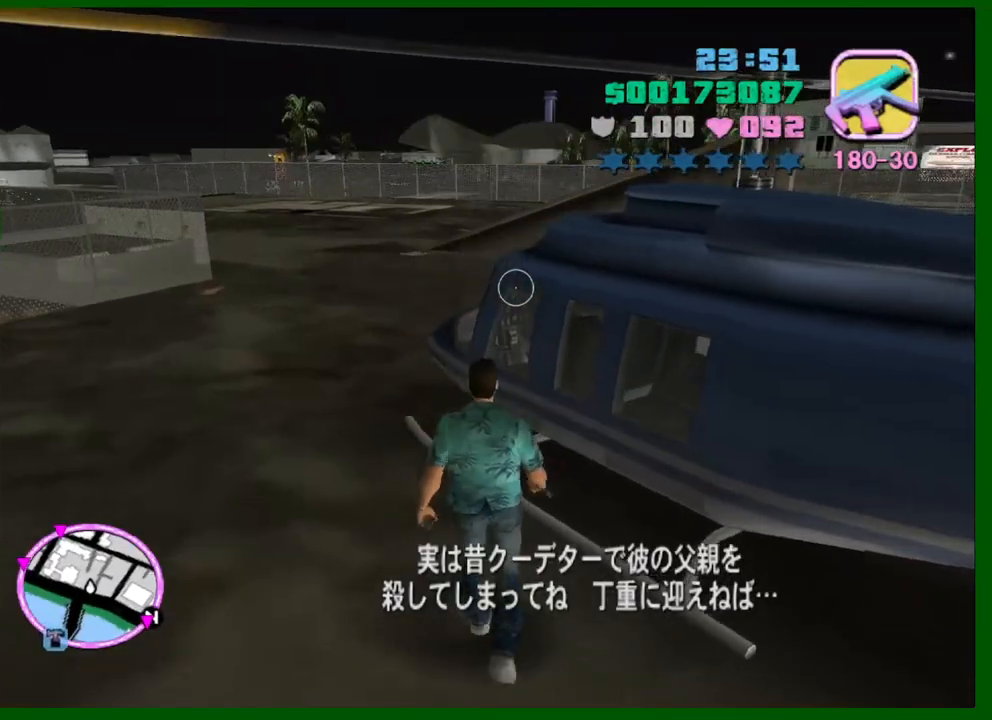
{"keys": [], "mouse": [], "events": [[166, "w", "up"]]}
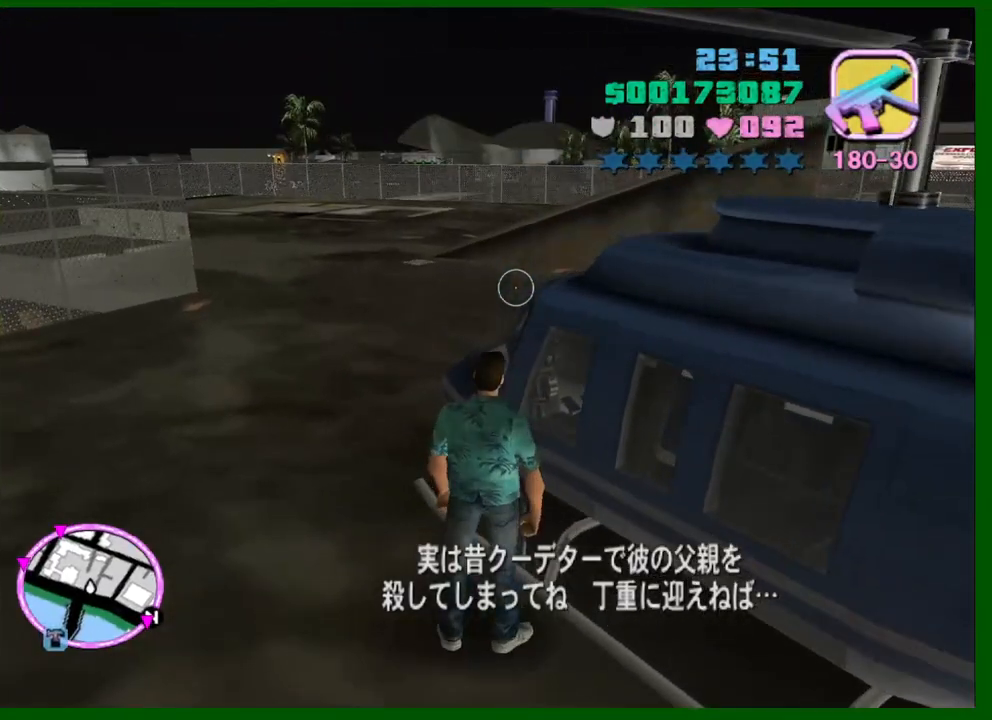
{"keys": [], "mouse": [], "events": [[50, "d", "down"], [50, "s", "down"], [233, "s", "up"], [333, "d", "up"]]}
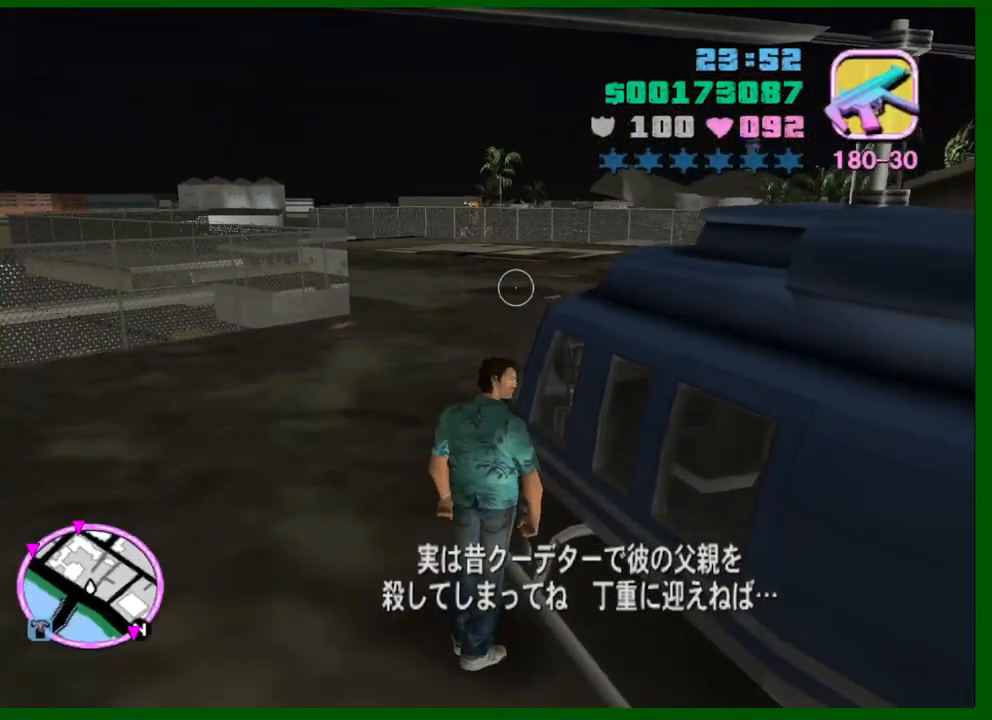
{"keys": ["f"], "mouse": [], "events": [[483, "f", "down"]]}
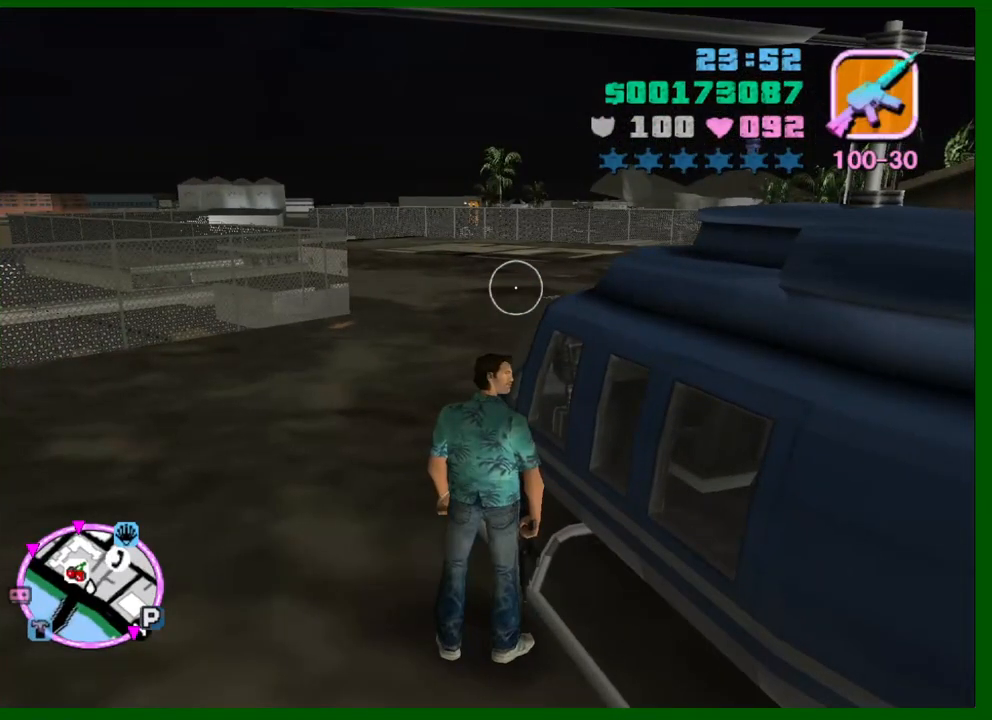
{"keys": [], "mouse": [], "events": [[33, "f", "up"]]}
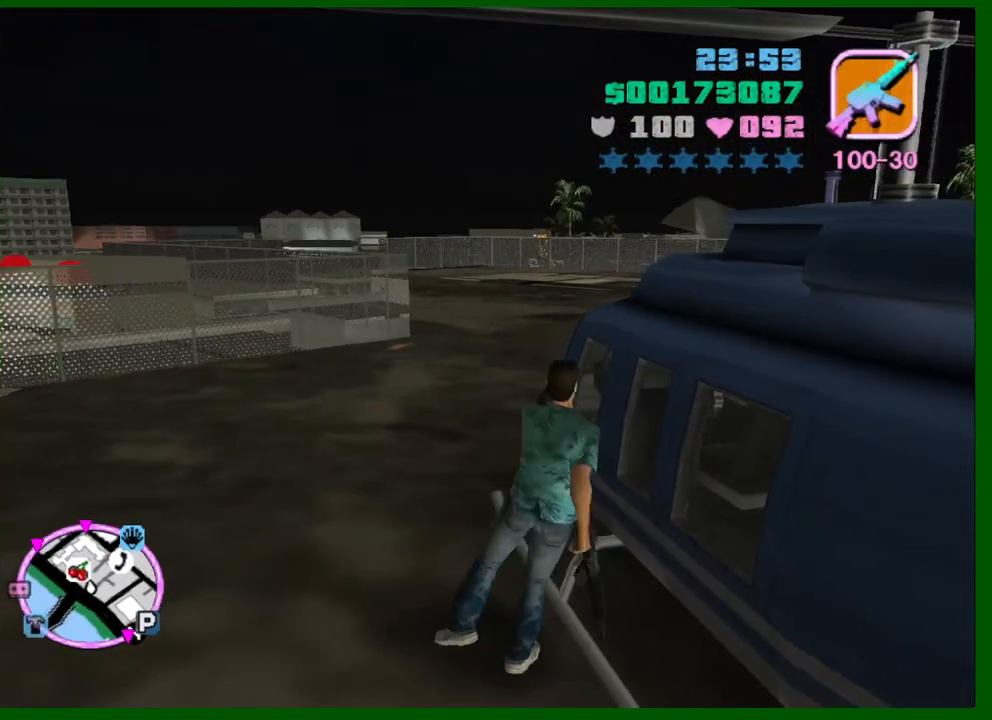
{"keys": ["shift", "w"], "mouse": [], "events": [[383, "shift", "down"], [383, "w", "down"]]}
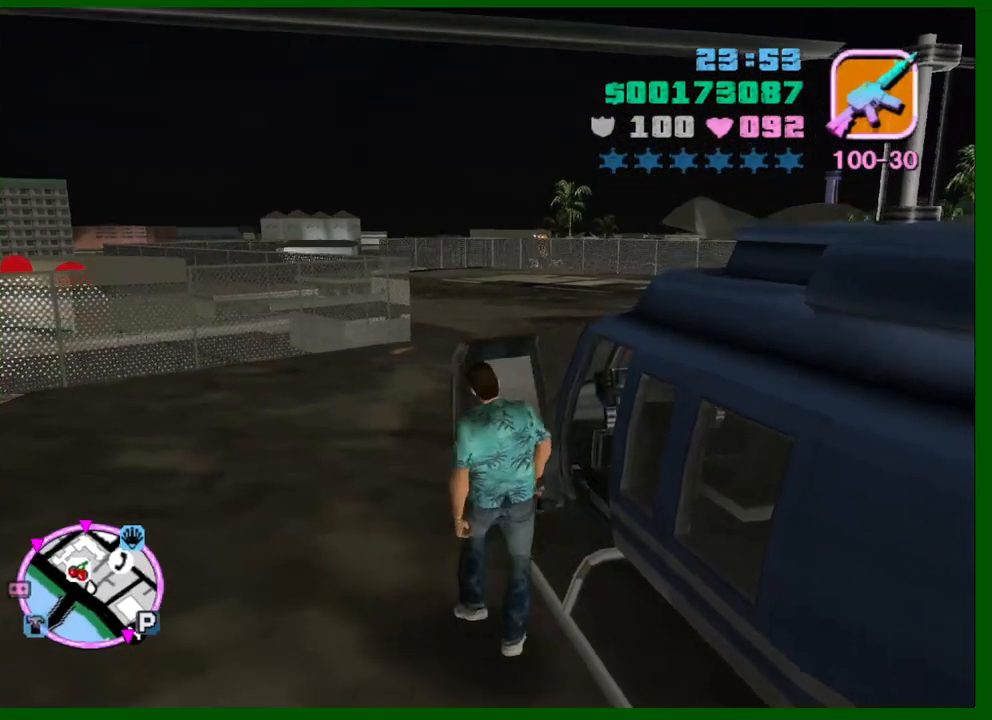
{"keys": ["shift", "w"], "mouse": [], "events": []}
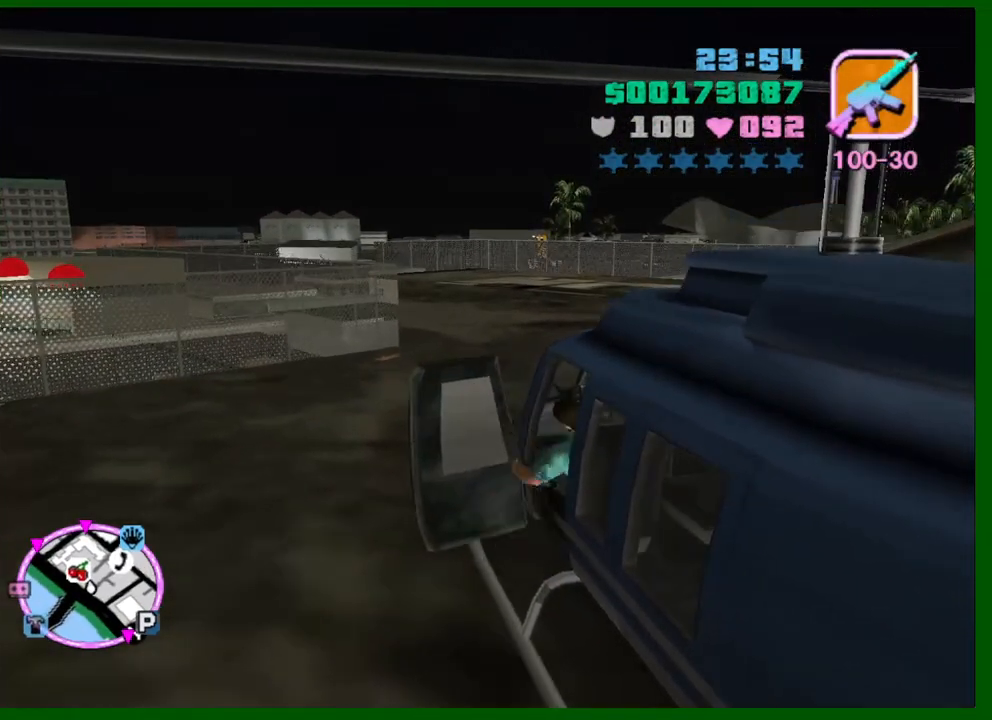
{"keys": [], "mouse": [], "events": [[216, "shift", "up"], [216, "w", "up"]]}
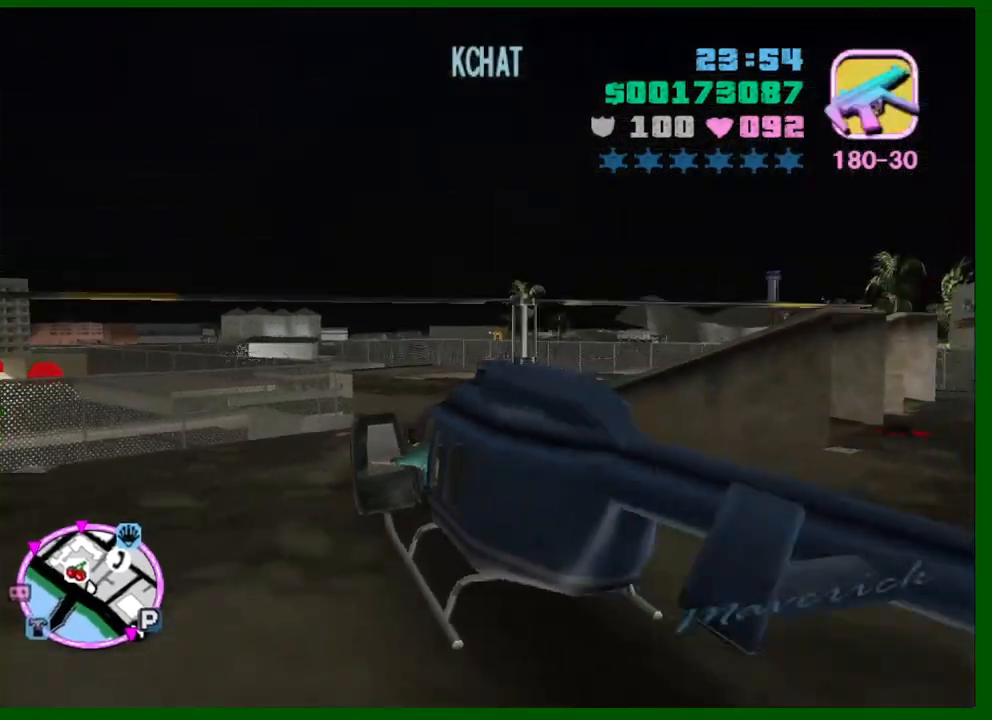
{"keys": [], "mouse": [], "events": []}
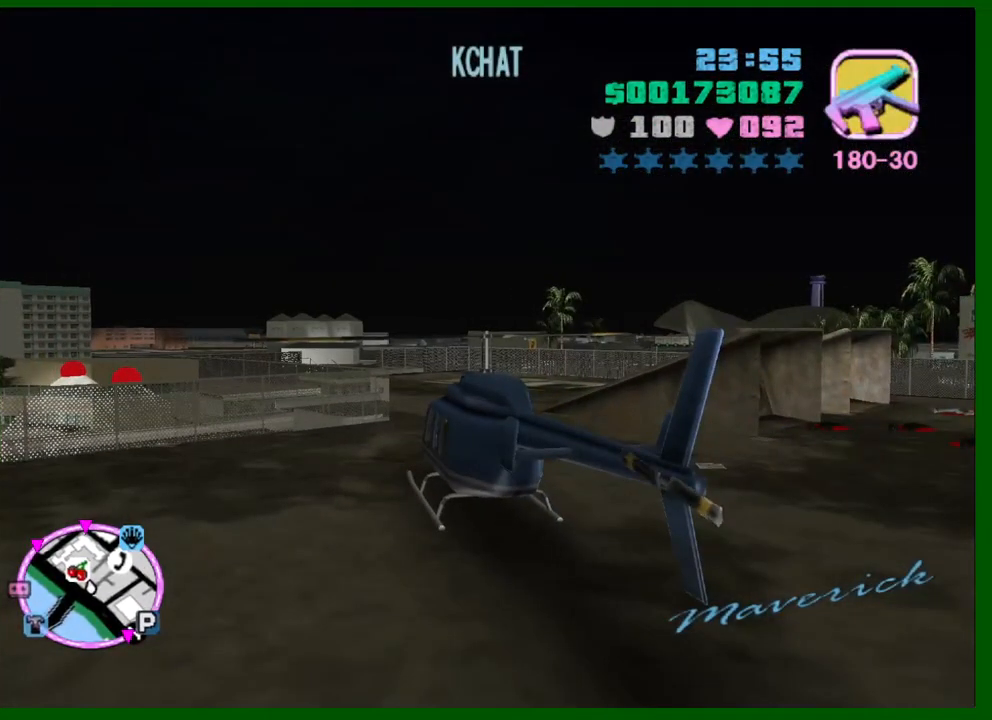
{"keys": [], "mouse": [], "events": []}
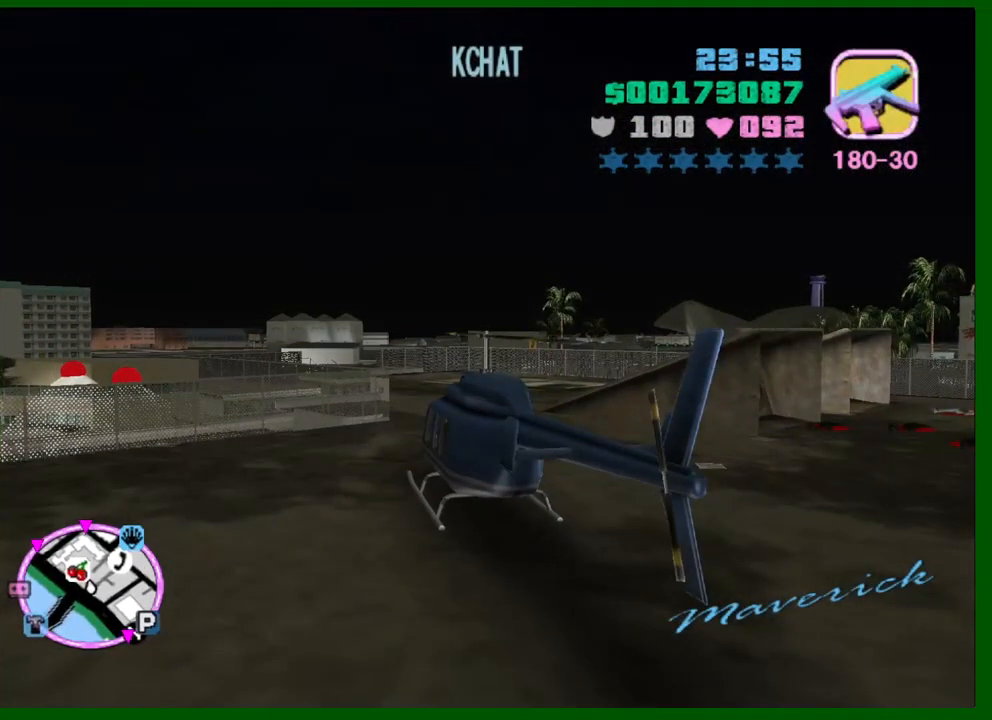
{"keys": [], "mouse": [], "events": []}
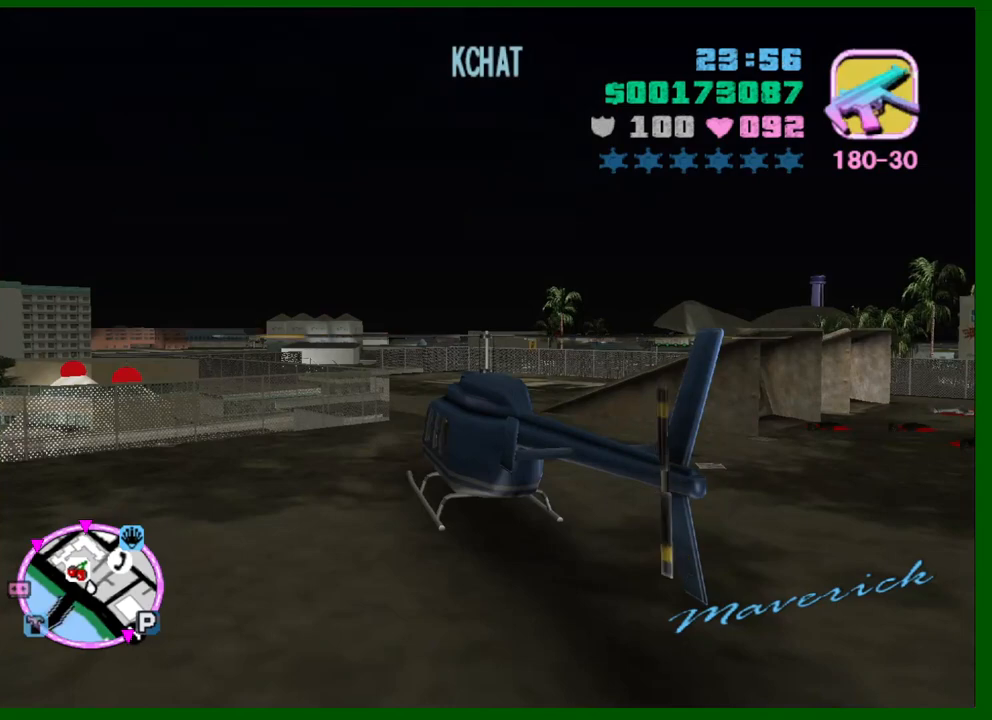
{"keys": [], "mouse": [], "events": []}
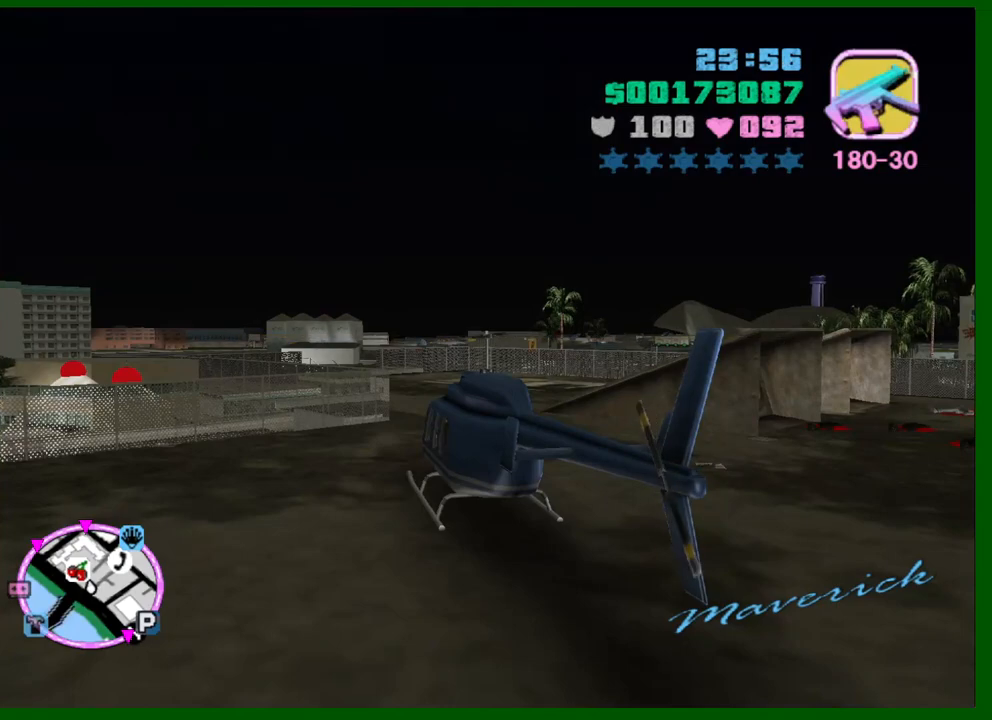
{"keys": [], "mouse": [], "events": []}
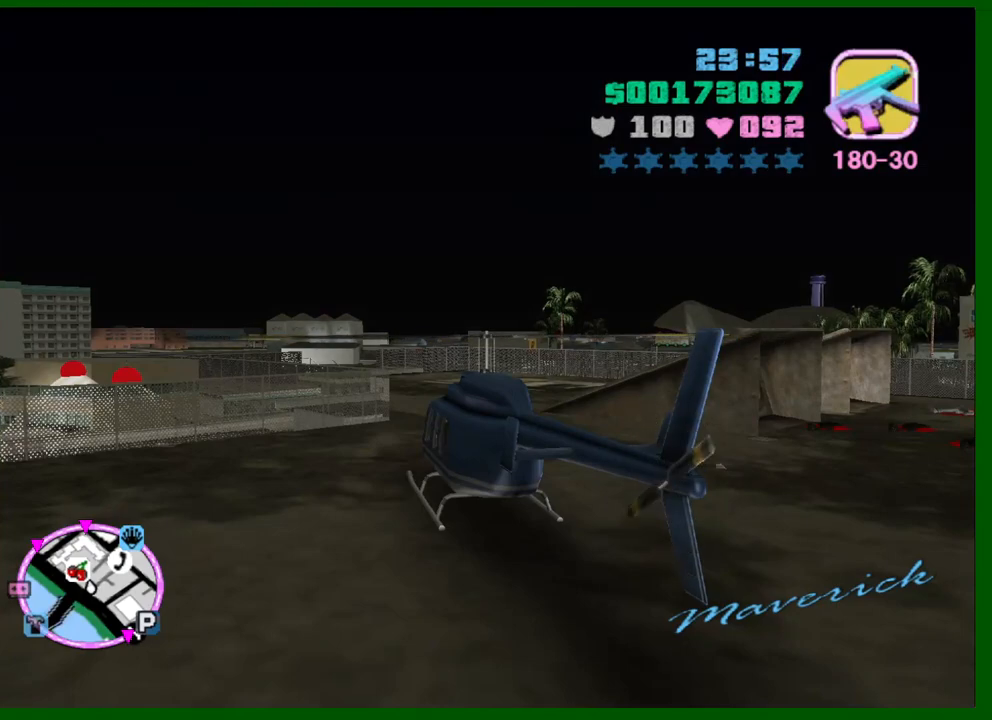
{"keys": ["w"], "mouse": [], "events": [[216, "w", "down"]]}